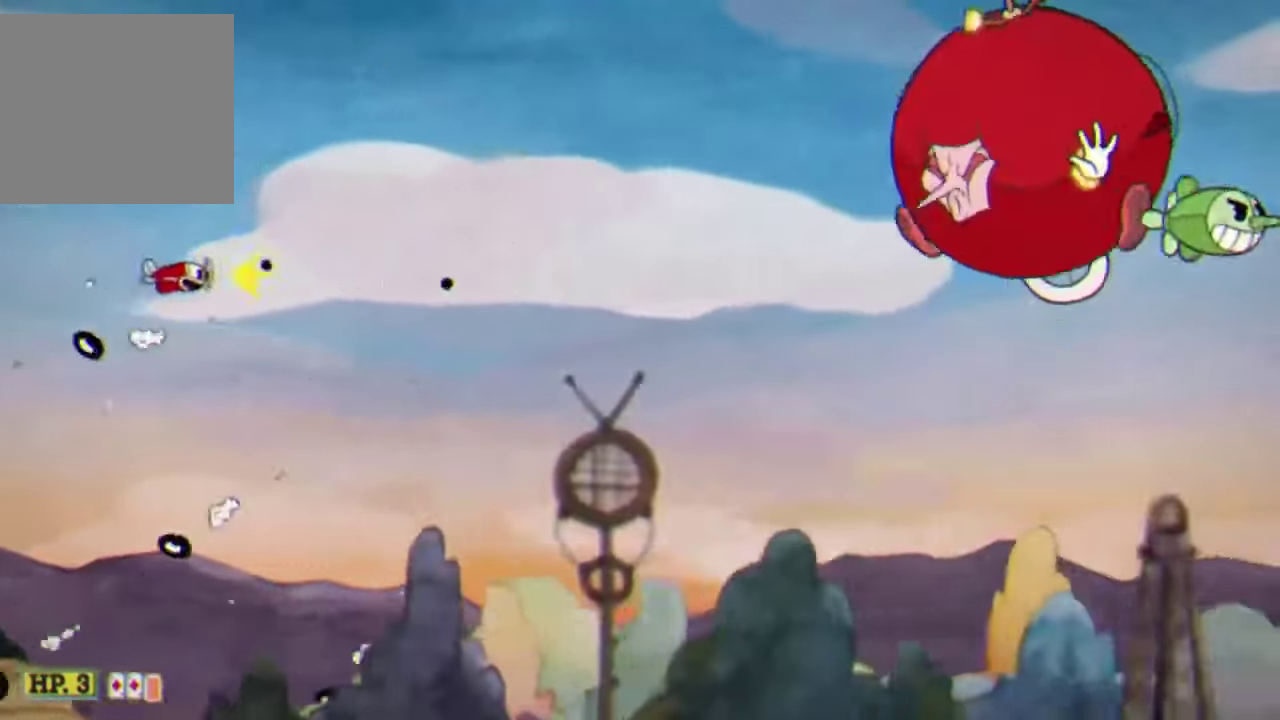
Gameplay with a controller (Xbox layout); each line is a JSON object with the inputs held at the frame after it. "events" lists button and stick changes between this image and that frame as [ms after this image, input, new state], when the widget could be followed in between. Not read: R3 right_stick.
{"buttons": [], "left_stick": "down", "events": [[67, "R2", "up"], [67, "Y", "up"], [67, "left_stick", "up"], [267, "left_stick", "up-left"], [366, "left_stick", "center"], [500, "left_stick", "down"]]}
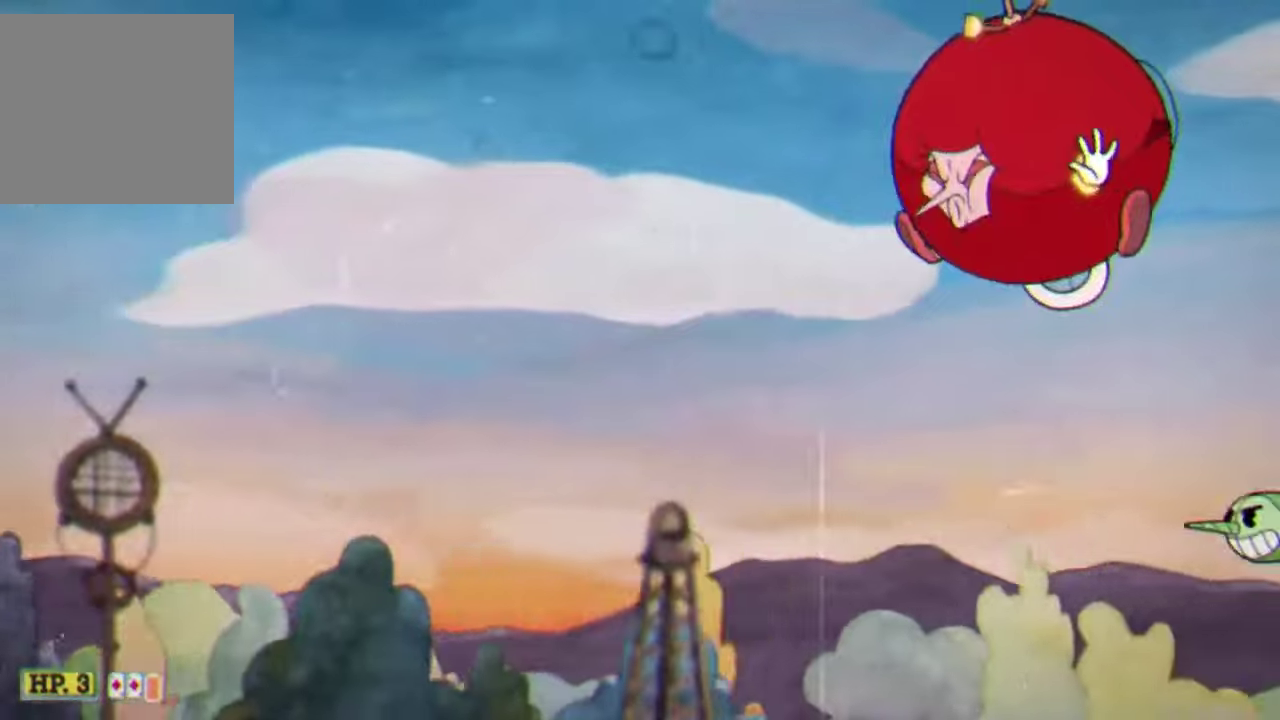
{"buttons": ["R2"], "left_stick": "down", "events": [[466, "R2", "down"]]}
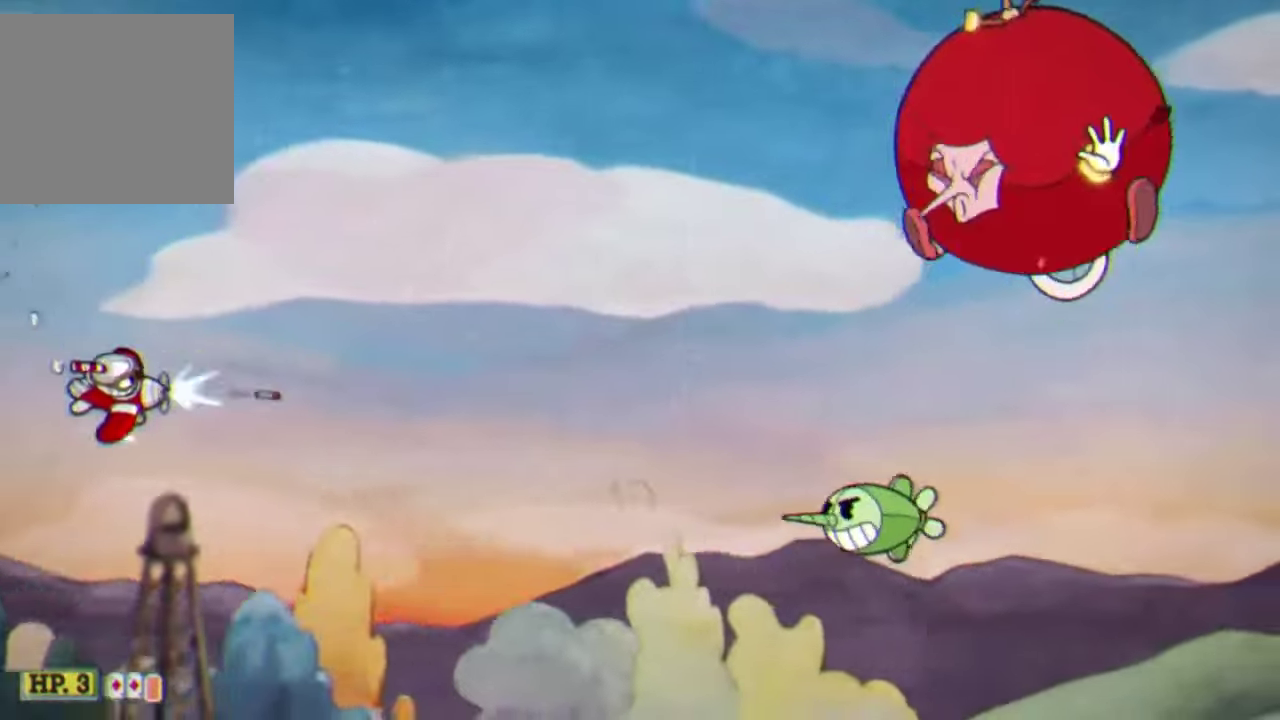
{"buttons": ["R2"], "left_stick": "center", "events": [[333, "left_stick", "center"]]}
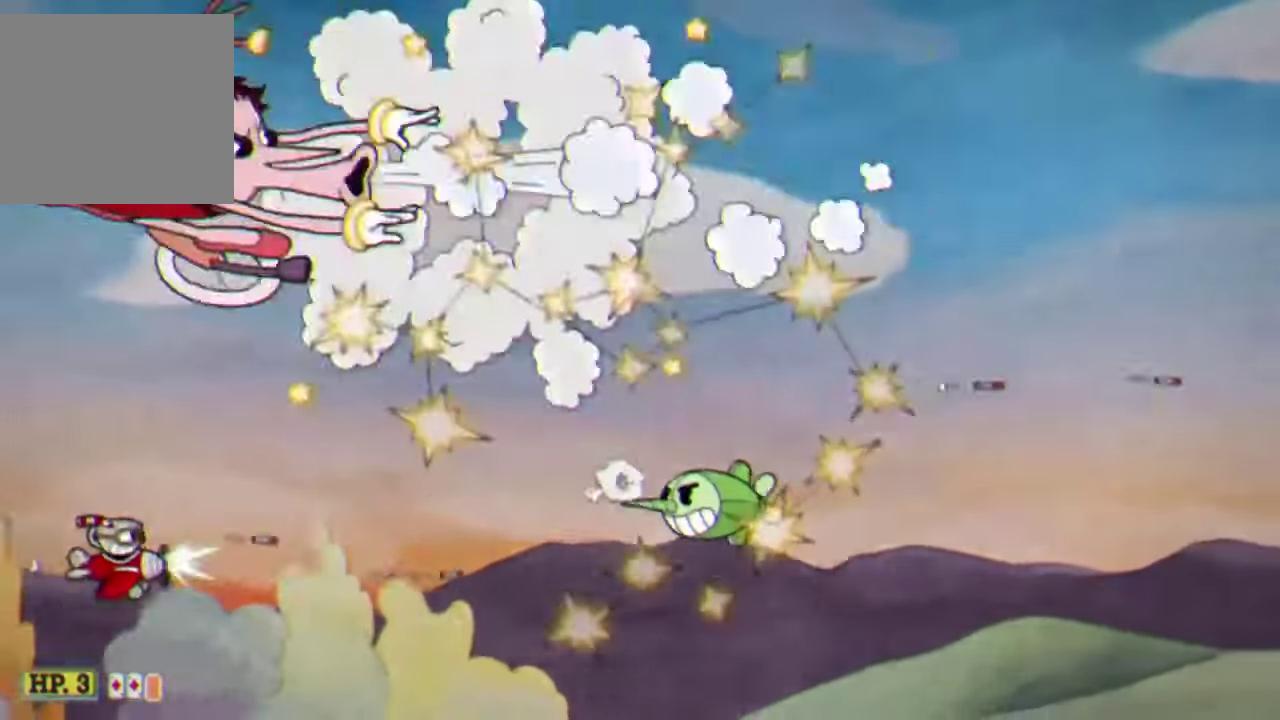
{"buttons": ["R2", "L3"], "left_stick": "down", "events": [[266, "left_stick", "down"], [466, "L3", "down"]]}
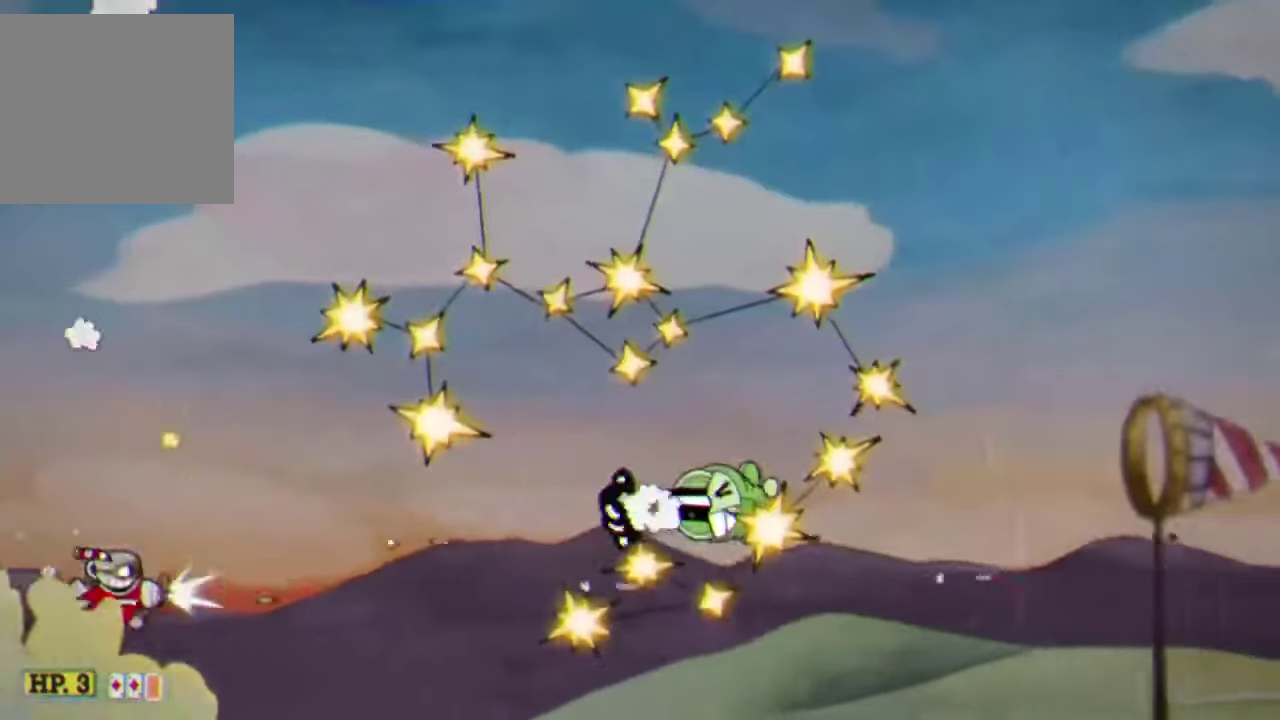
{"buttons": ["Y", "R2"], "left_stick": "center", "events": [[33, "Y", "down"], [133, "L3", "up"], [233, "left_stick", "down-right"], [366, "left_stick", "center"]]}
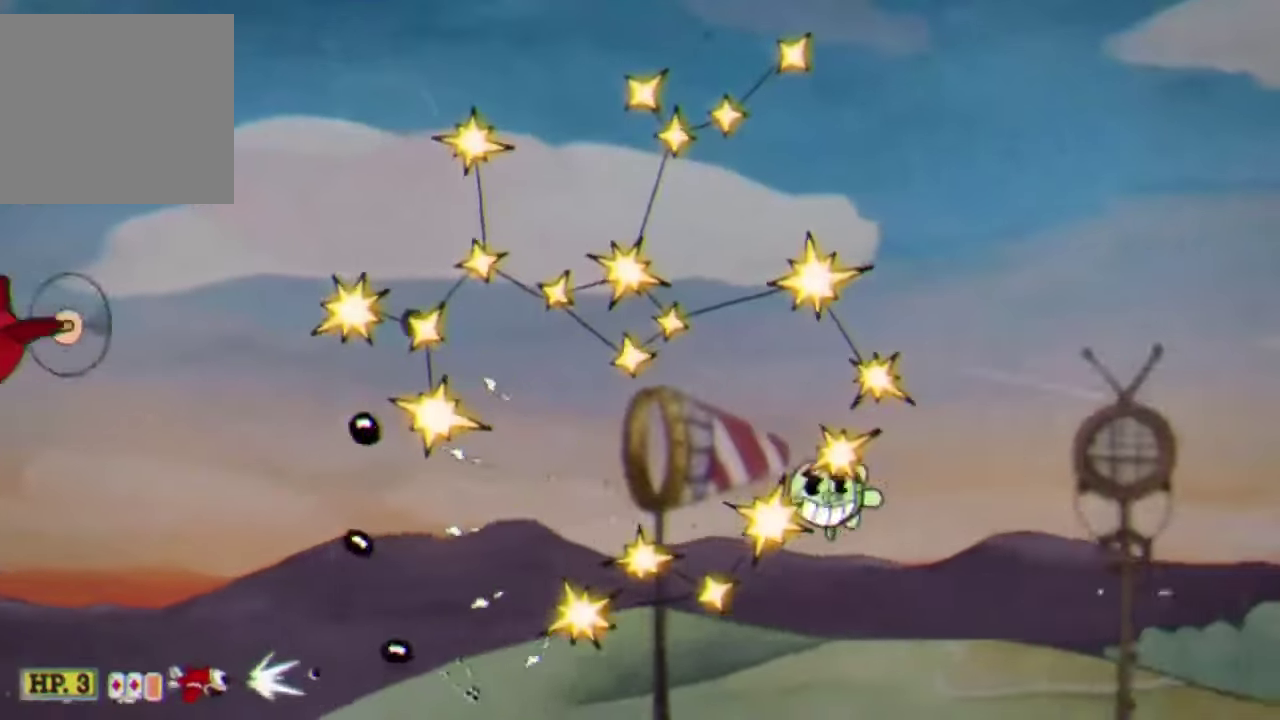
{"buttons": ["Y", "R2"], "left_stick": "center", "events": [[66, "left_stick", "left"], [233, "left_stick", "center"]]}
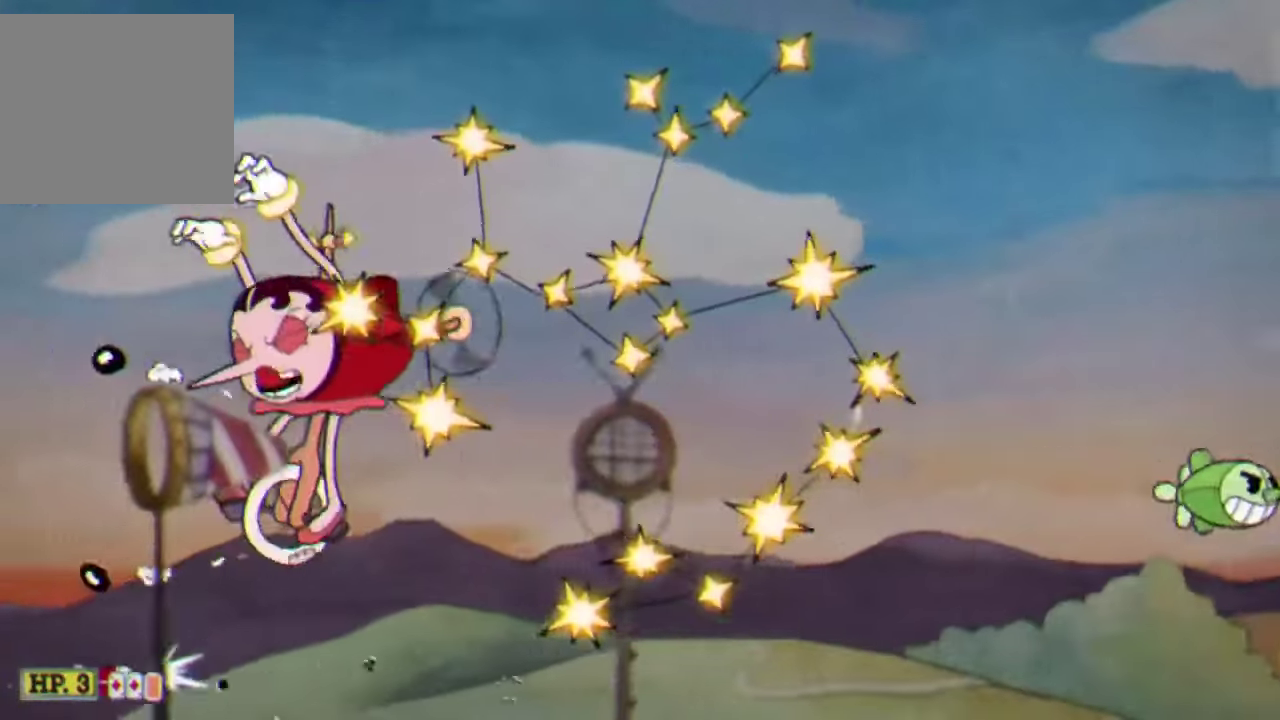
{"buttons": ["R2"], "left_stick": "up-right", "events": [[66, "left_stick", "up"], [266, "left_stick", "up-right"], [466, "Y", "up"]]}
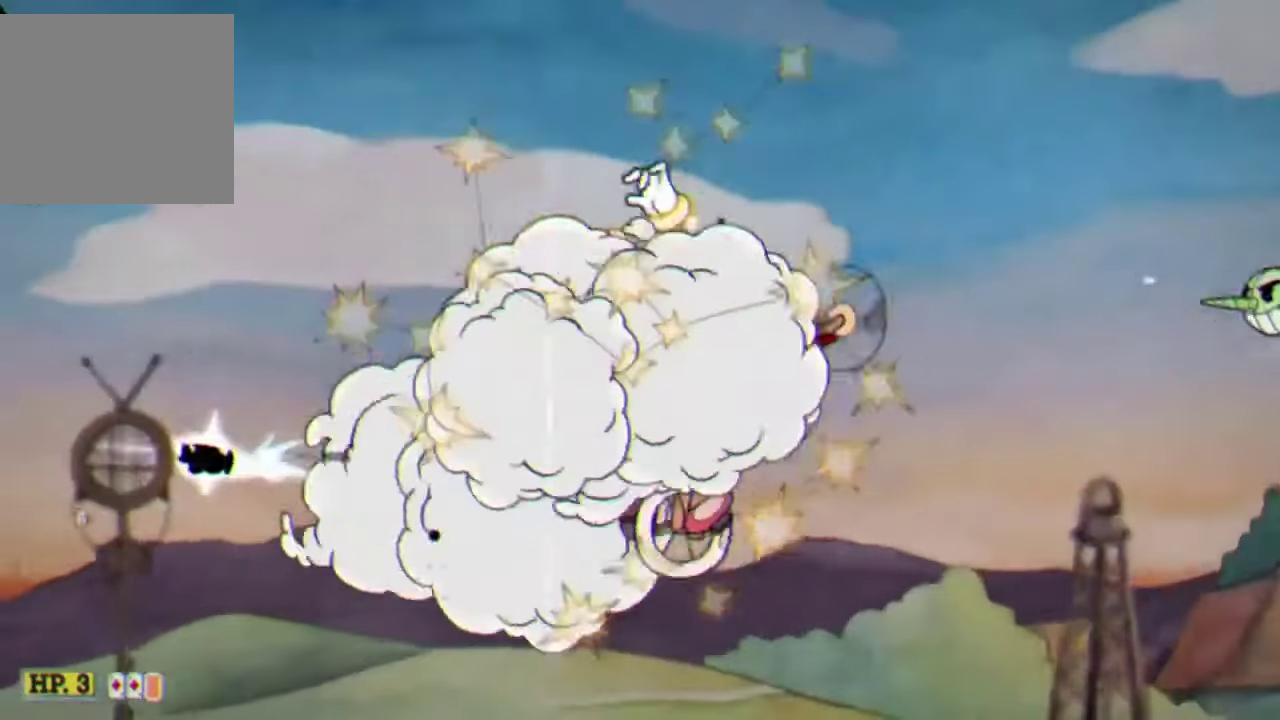
{"buttons": ["R2"], "left_stick": "up", "events": [[33, "left_stick", "center"], [466, "left_stick", "up"]]}
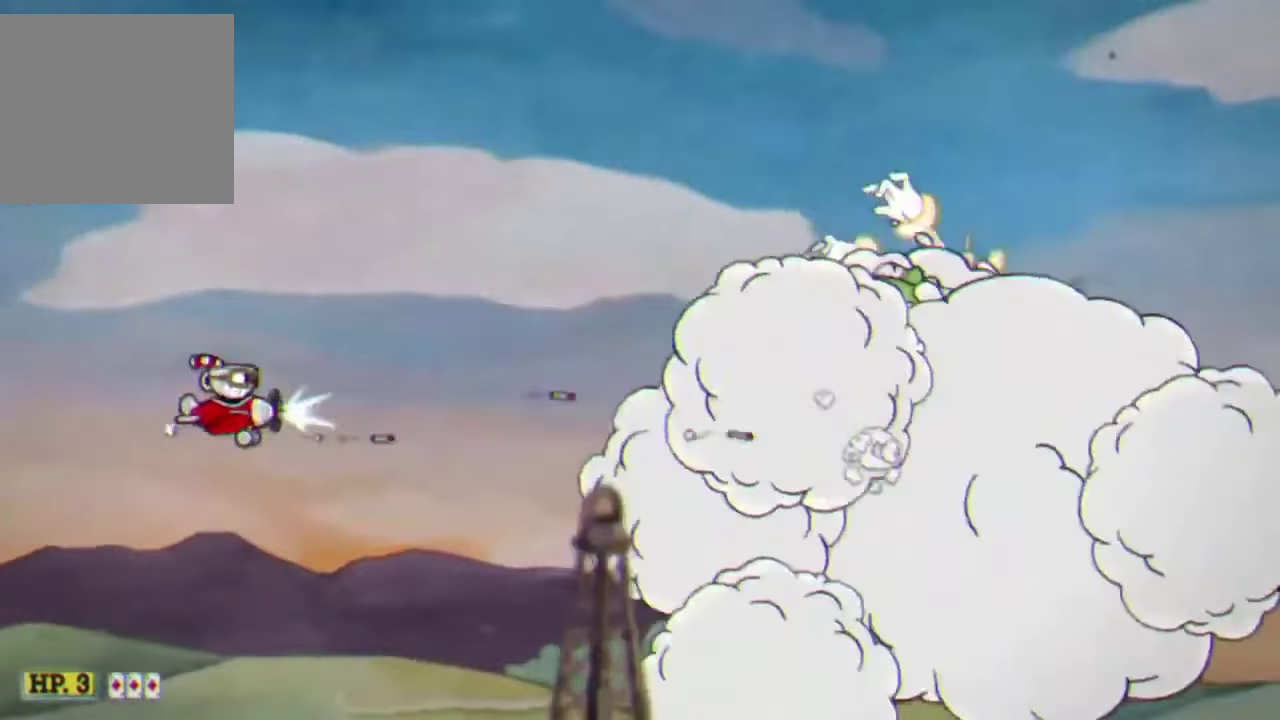
{"buttons": ["R2"], "left_stick": "up-left", "events": [[100, "left_stick", "center"], [400, "left_stick", "up-left"]]}
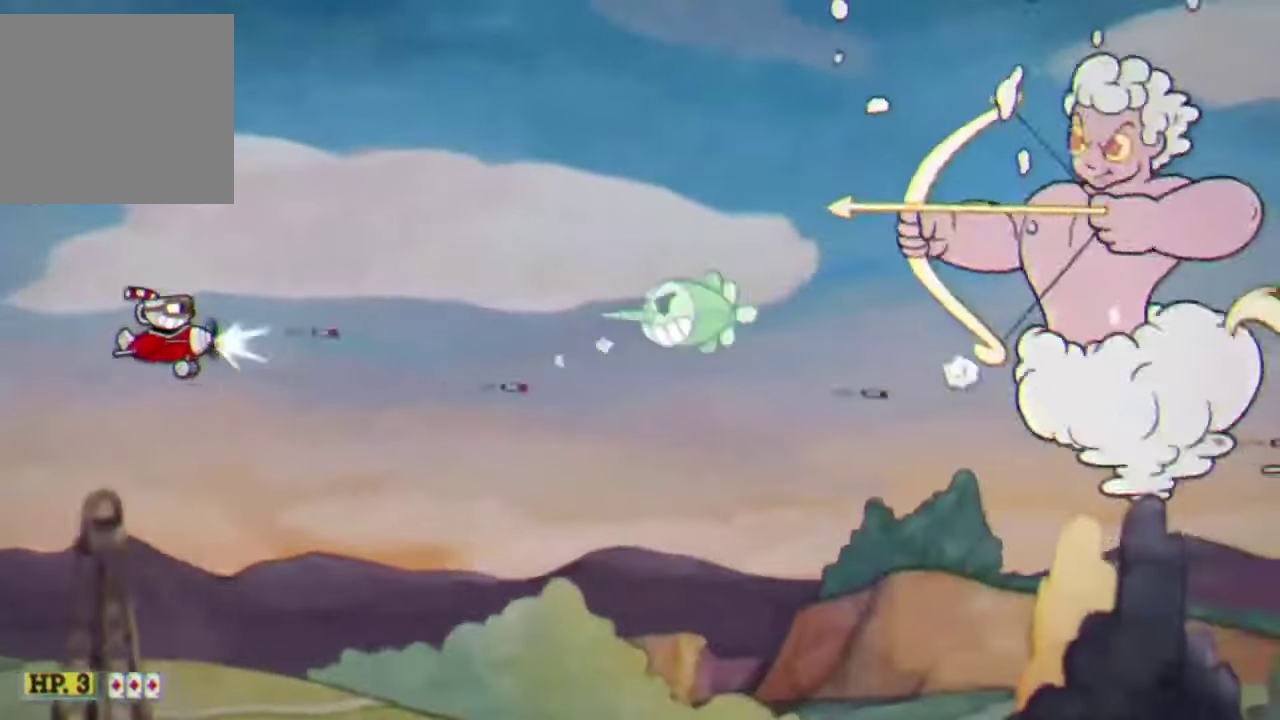
{"buttons": ["R2"], "left_stick": "center", "events": [[33, "left_stick", "center"], [333, "left_stick", "left"], [500, "left_stick", "center"]]}
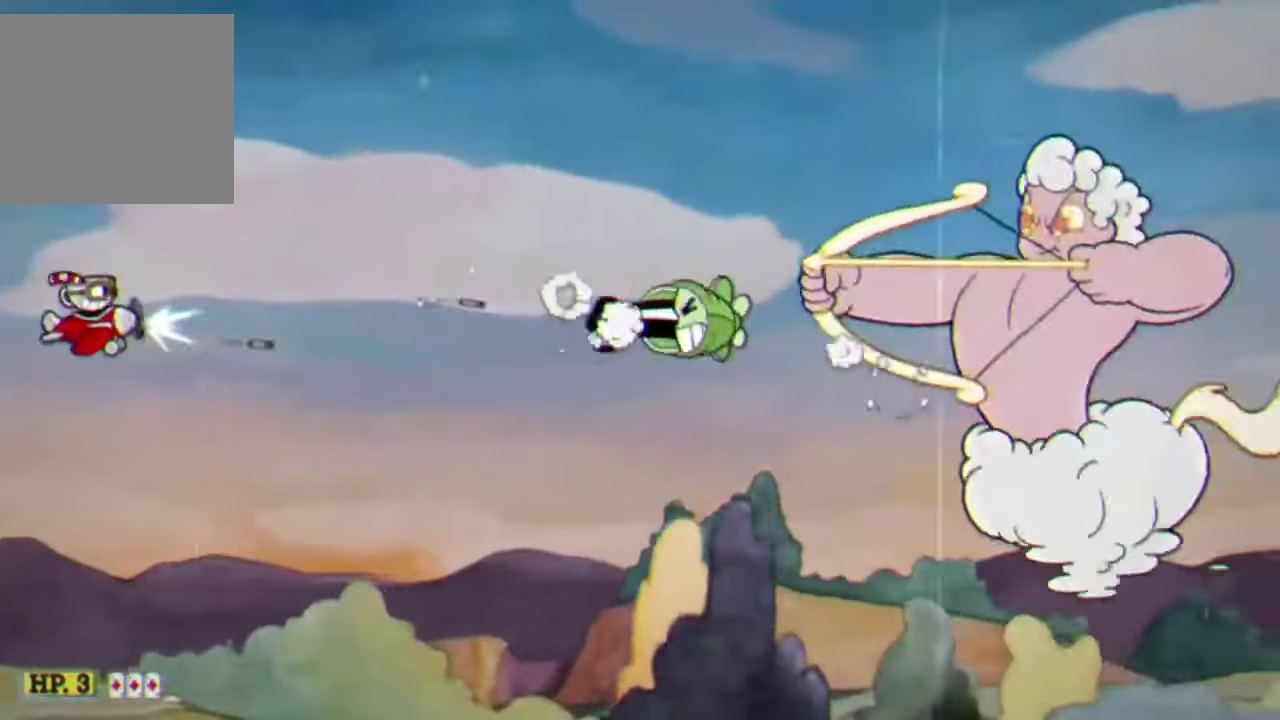
{"buttons": ["R2"], "left_stick": "center", "events": [[133, "left_stick", "down-left"], [266, "left_stick", "center"]]}
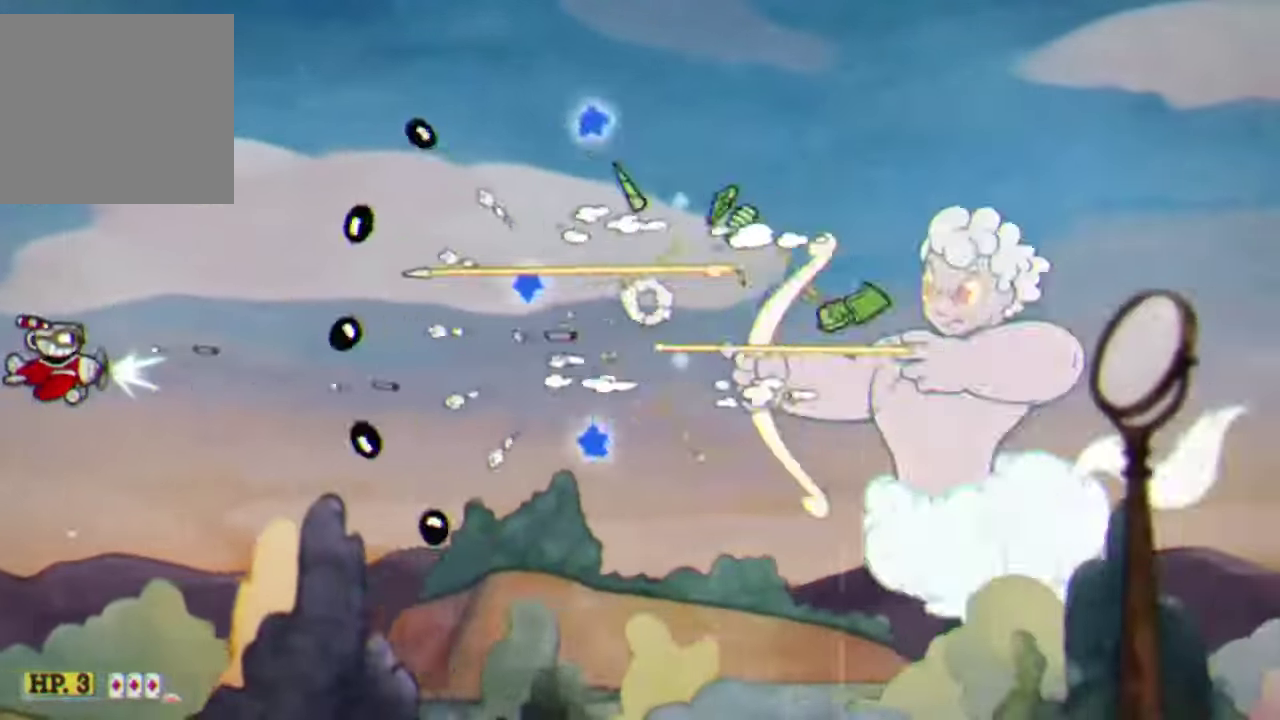
{"buttons": ["Y", "R2"], "left_stick": "right", "events": [[33, "left_stick", "down"], [200, "left_stick", "center"], [300, "left_stick", "right"], [334, "Y", "down"]]}
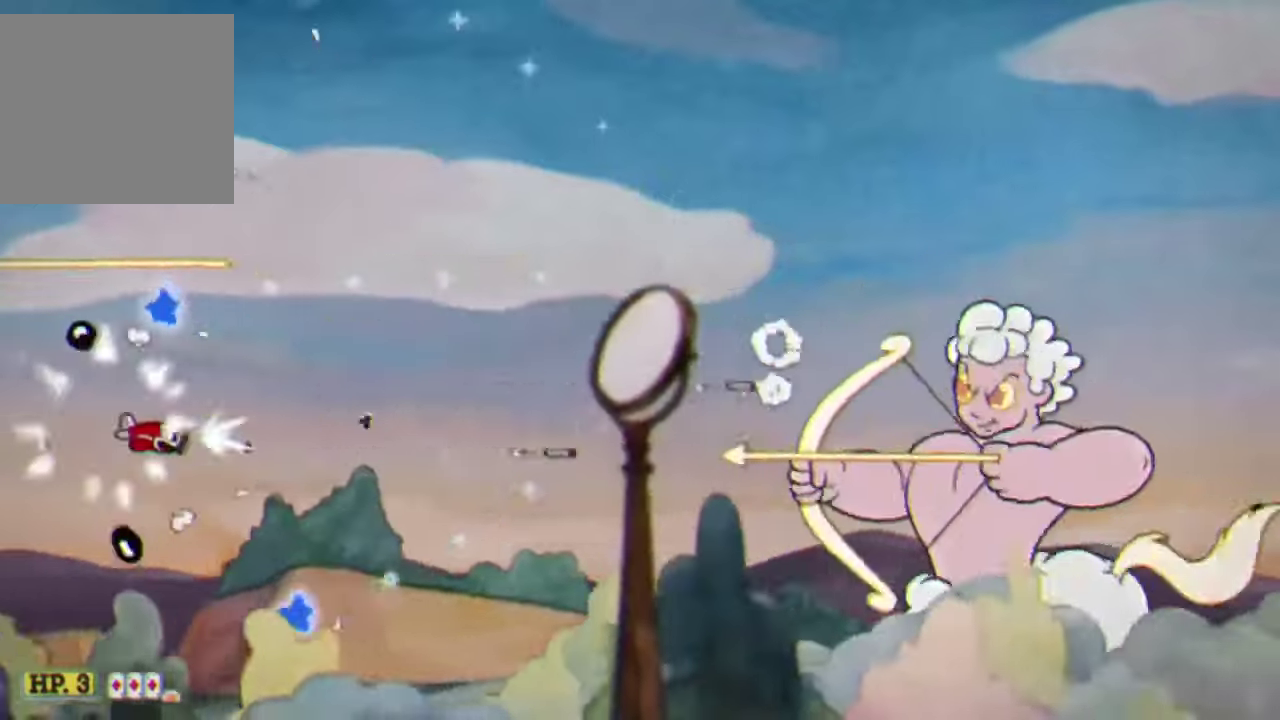
{"buttons": ["R2"], "left_stick": "center", "events": [[200, "Y", "up"], [200, "left_stick", "up-right"], [367, "left_stick", "center"]]}
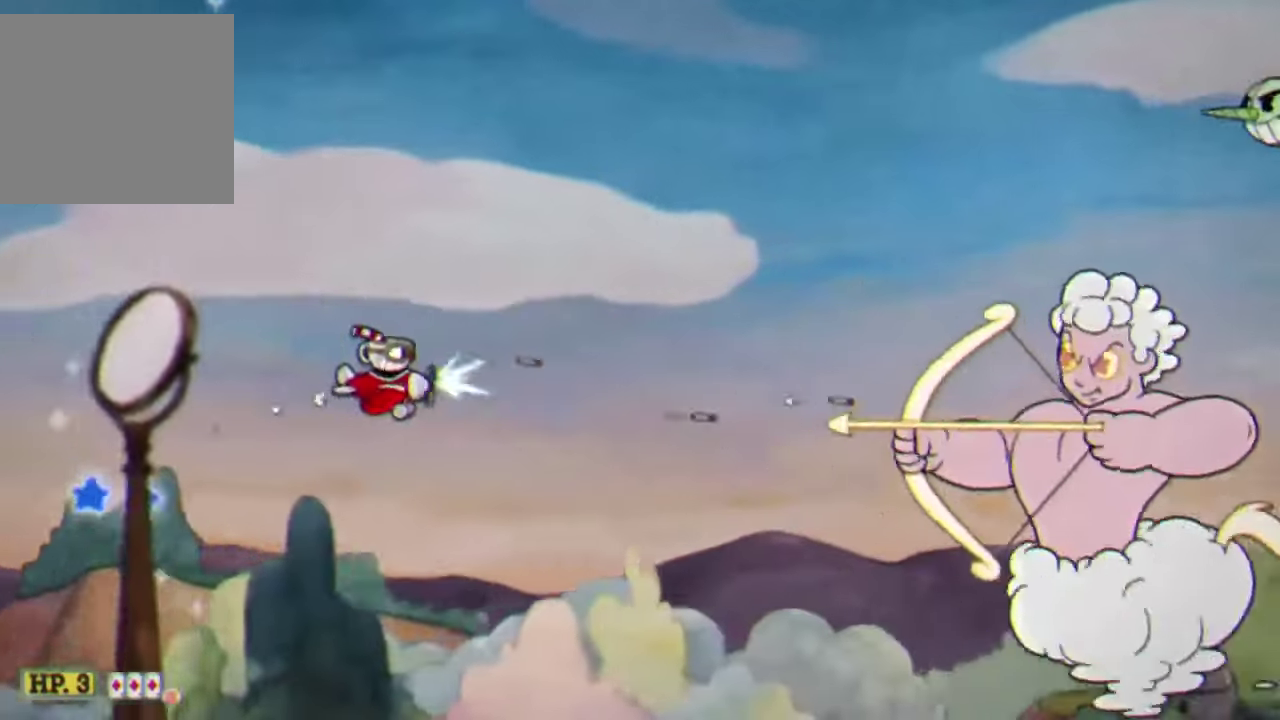
{"buttons": ["R2"], "left_stick": "up", "events": [[34, "left_stick", "up-right"], [200, "left_stick", "up"]]}
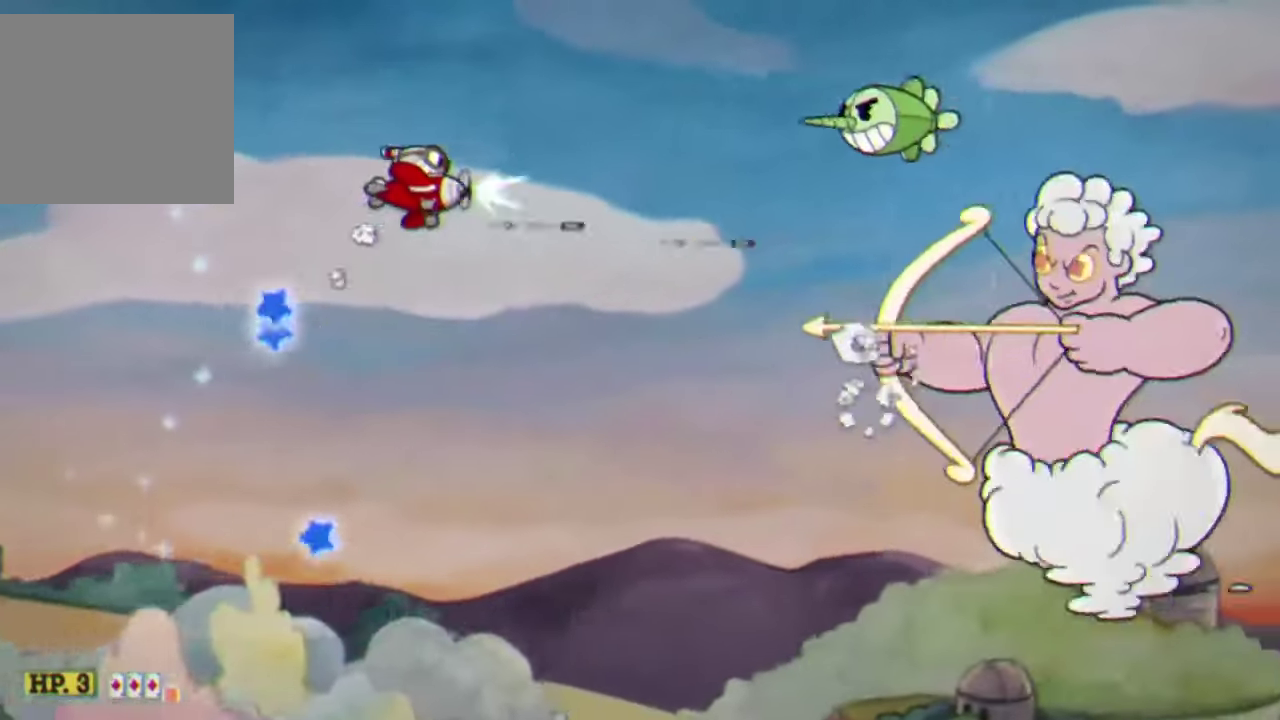
{"buttons": ["R2"], "left_stick": "down-left", "events": [[134, "left_stick", "up-left"], [267, "left_stick", "left"], [500, "left_stick", "down-left"]]}
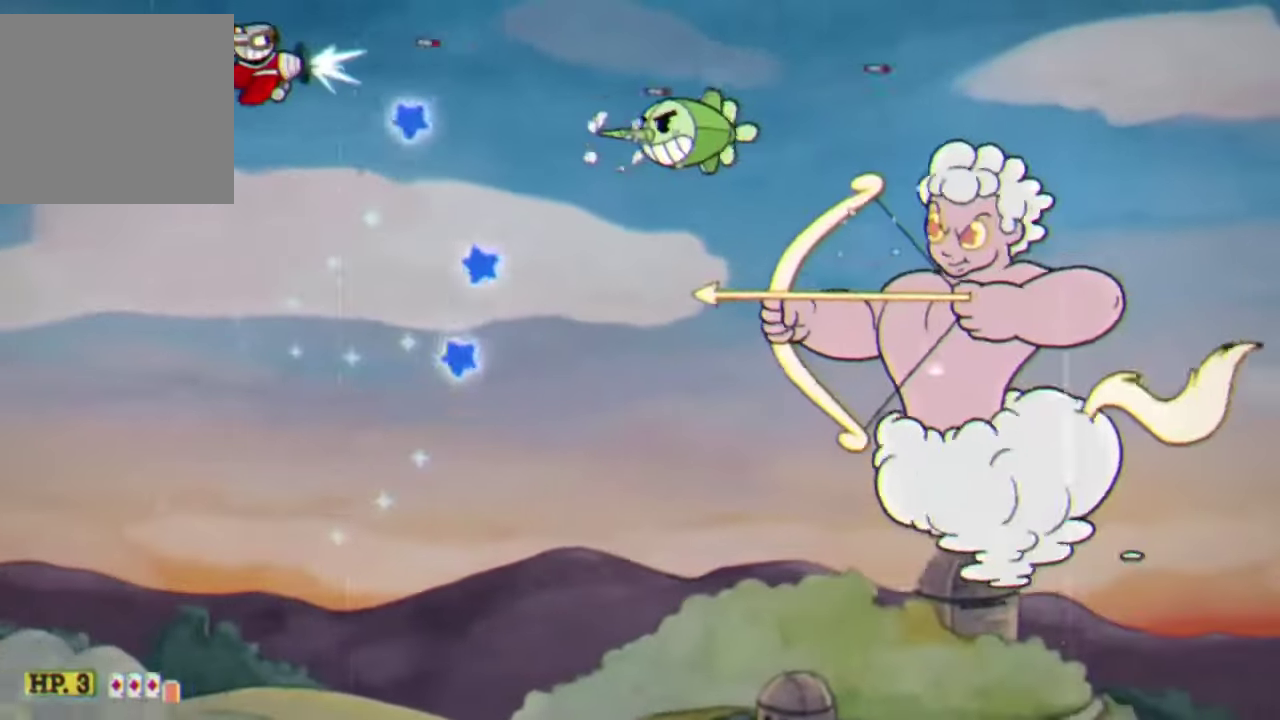
{"buttons": ["R2"], "left_stick": "down", "events": [[67, "left_stick", "left"], [200, "left_stick", "down-left"], [334, "left_stick", "center"], [434, "left_stick", "down"]]}
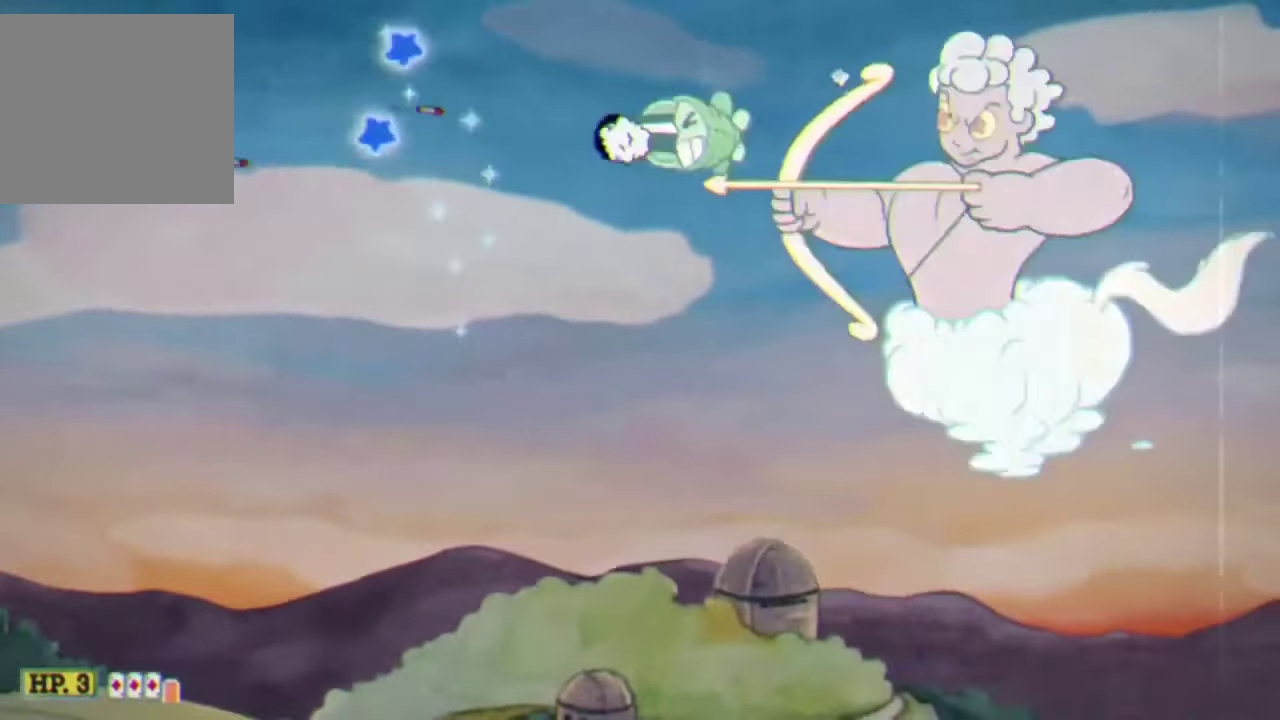
{"buttons": ["R2"], "left_stick": "center", "events": [[467, "left_stick", "center"]]}
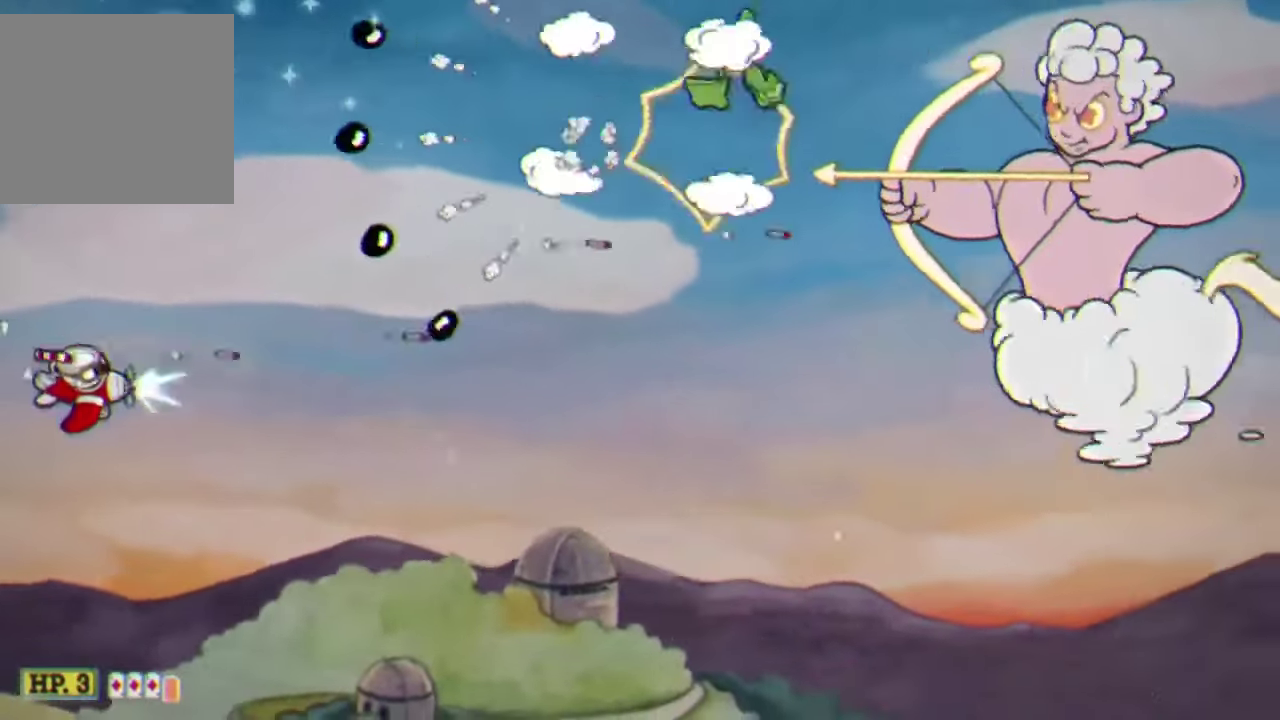
{"buttons": ["R2"], "left_stick": "right", "events": [[100, "left_stick", "down"], [234, "left_stick", "center"], [334, "left_stick", "right"]]}
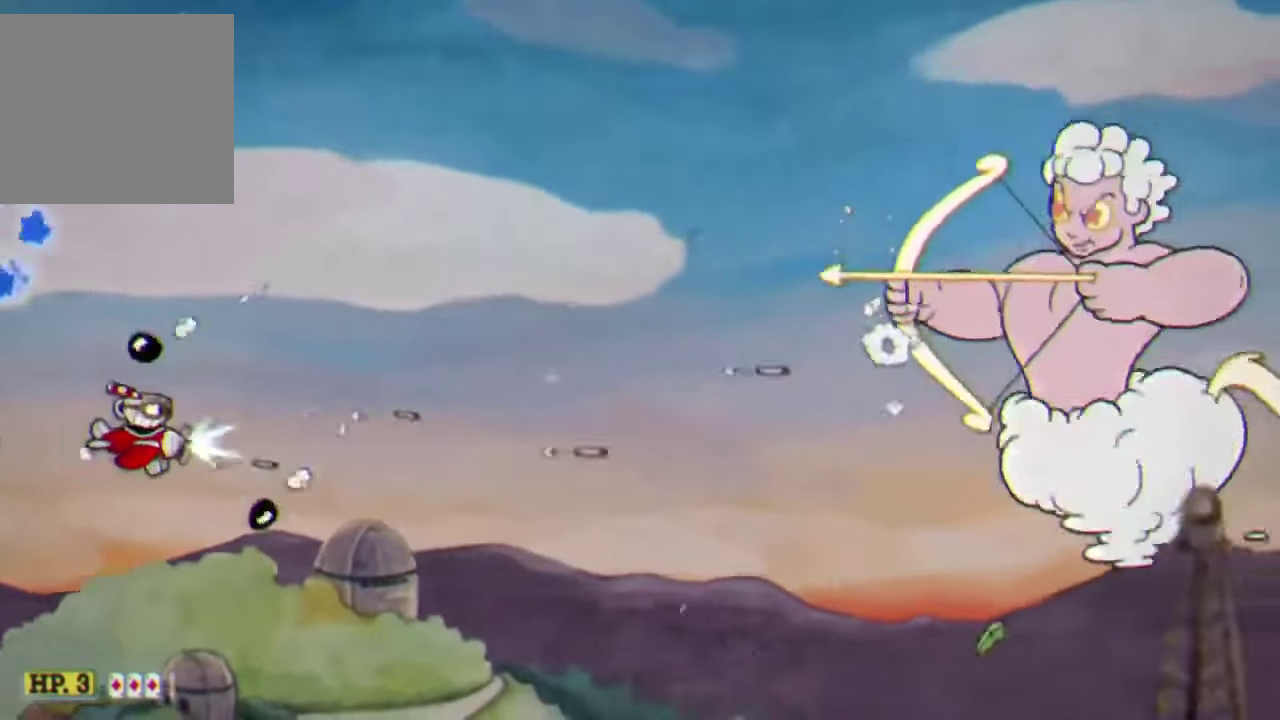
{"buttons": ["R2"], "left_stick": "right", "events": [[234, "left_stick", "center"], [367, "left_stick", "right"]]}